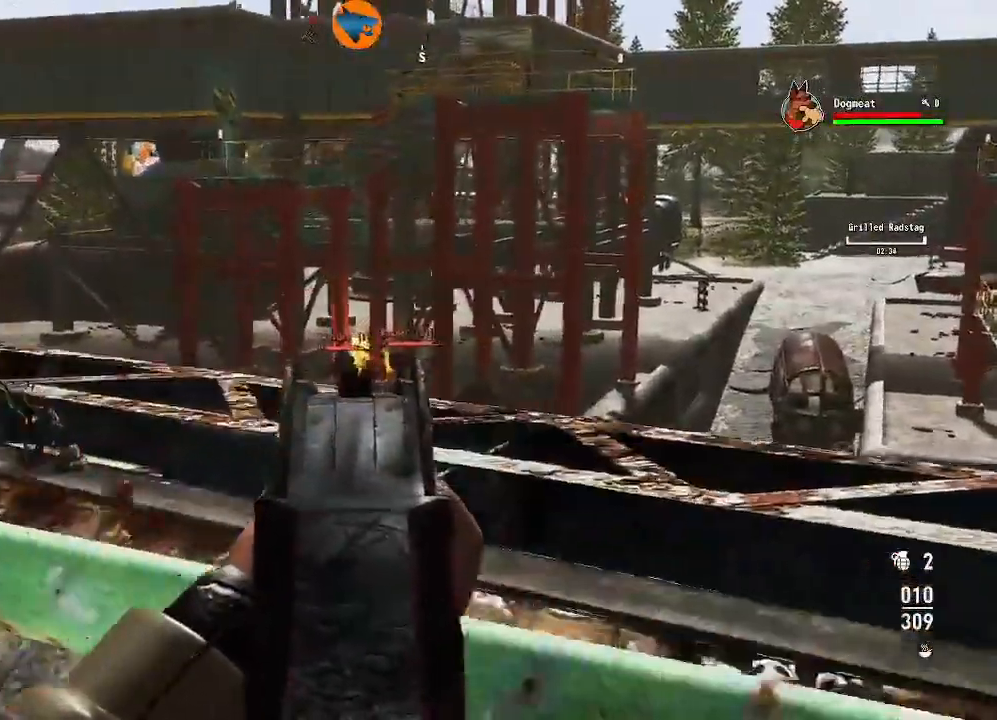
Gameplay with a controller (Xbox layout); each line is a JSON object with the inputs held at the frame after it. "events" lists button and stick changes between this image and that frame as [ms after this image, input, new state], when the widget could be followed in between.
{"buttons": ["L2", "R2"], "left_stick": "left", "right_stick": "left", "events": [[33, "left_stick", "left"], [267, "left_stick", "up"], [333, "R2", "down"], [433, "left_stick", "left"]]}
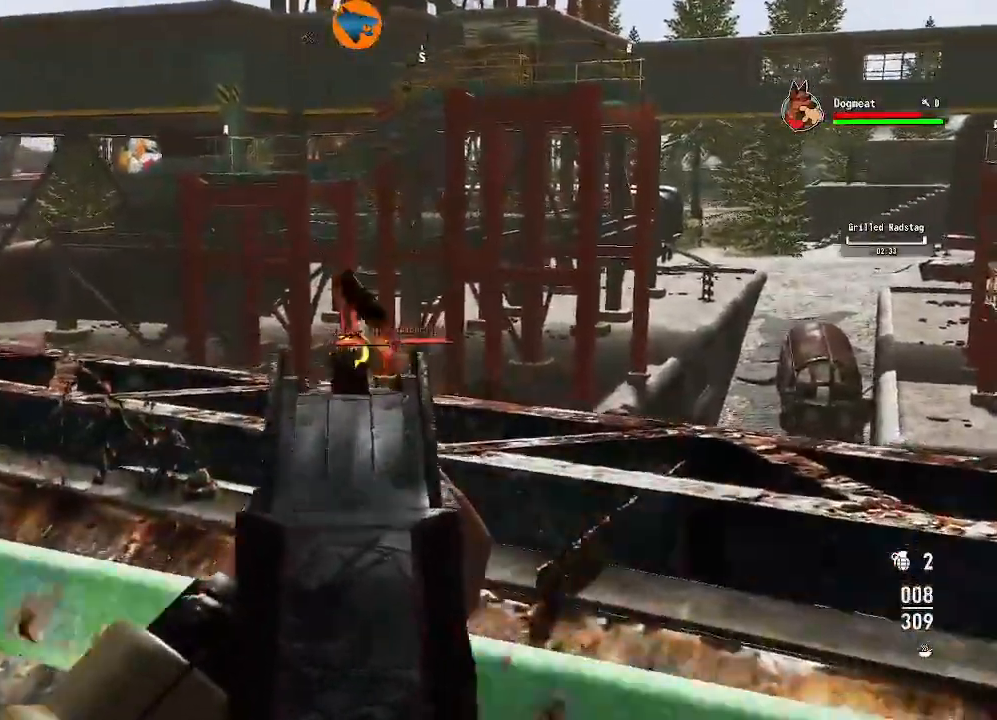
{"buttons": ["L2"], "left_stick": "center", "right_stick": "center", "events": [[300, "left_stick", "center"], [300, "right_stick", "center"], [333, "R2", "up"], [367, "left_stick", "right"], [500, "left_stick", "center"]]}
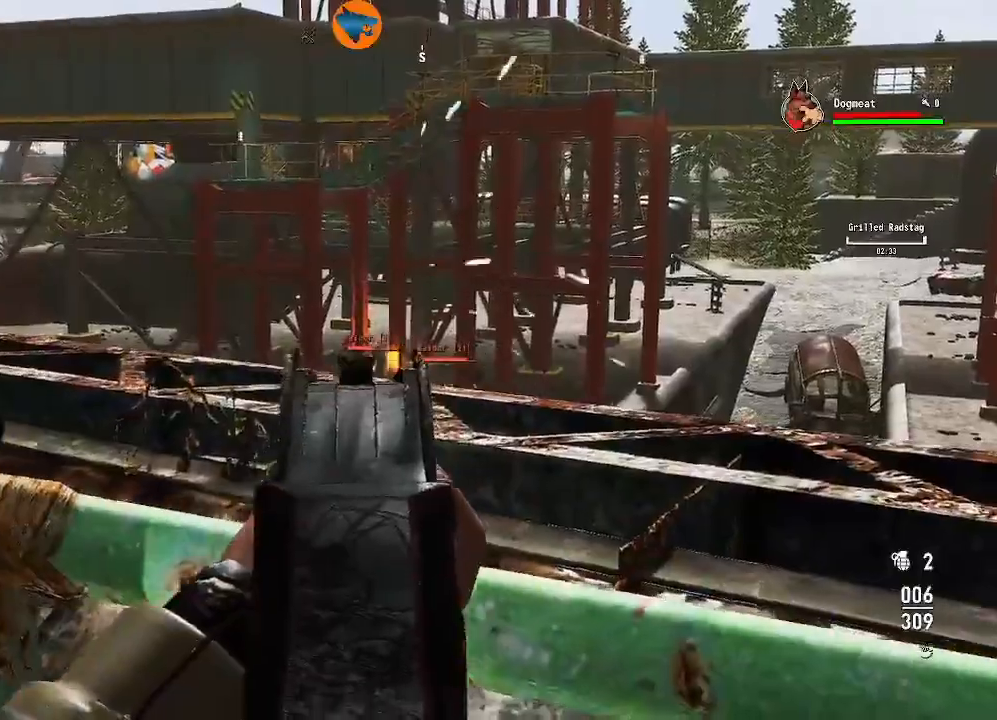
{"buttons": ["L2"], "left_stick": "right", "right_stick": "center", "events": [[100, "R2", "down"], [333, "R2", "up"], [400, "left_stick", "right"]]}
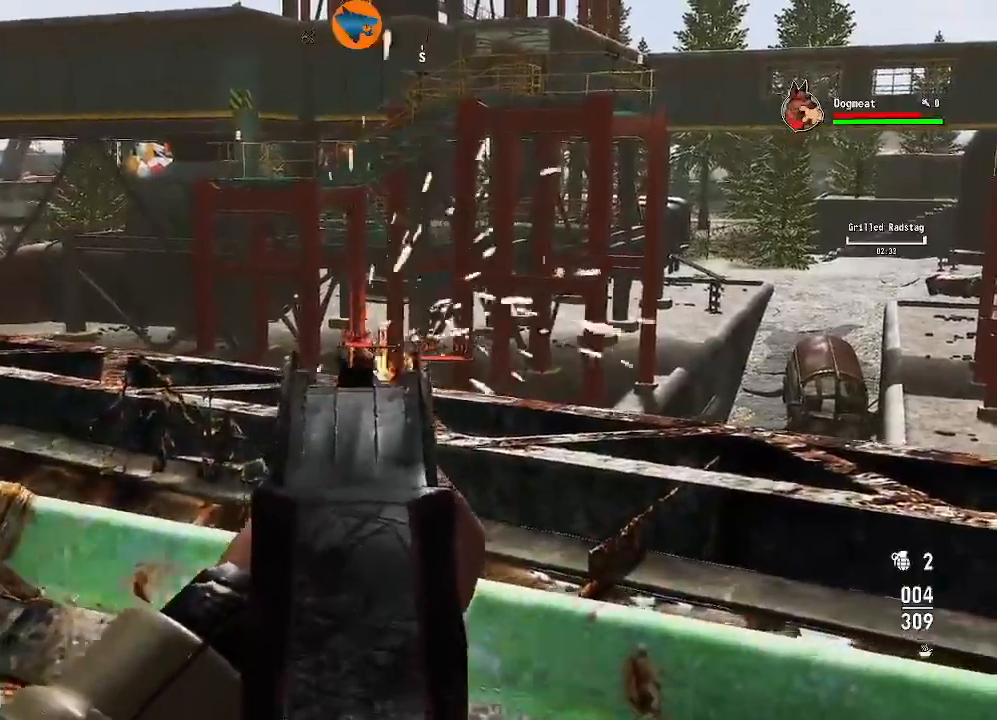
{"buttons": ["L2", "R2"], "left_stick": "left", "right_stick": "left"}
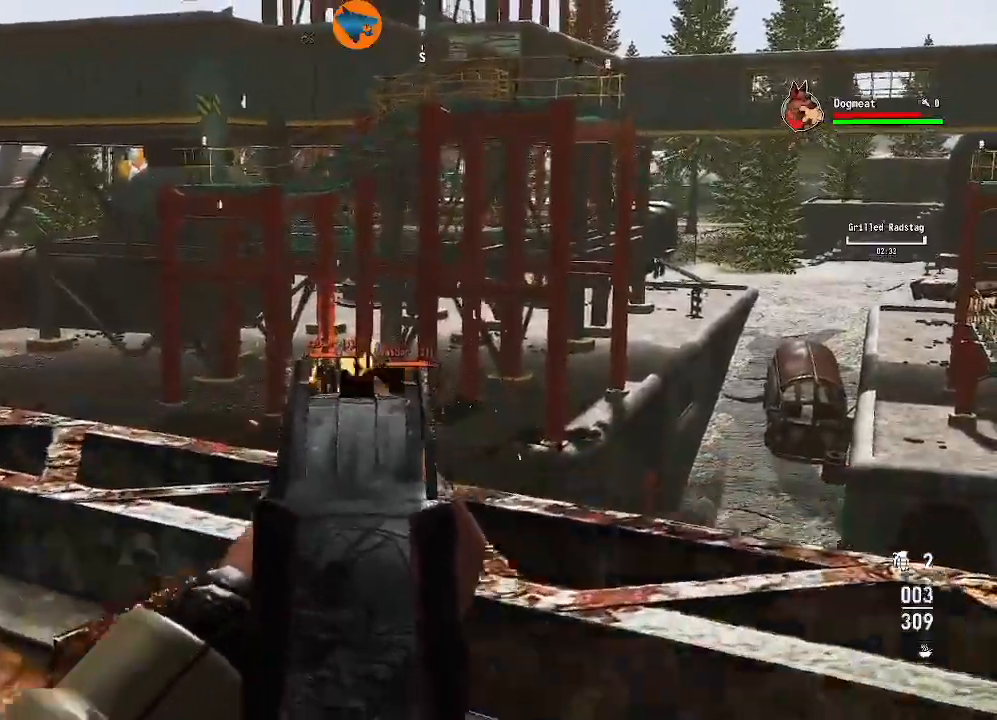
{"buttons": ["L2", "R2"], "left_stick": "up-right", "right_stick": "left"}
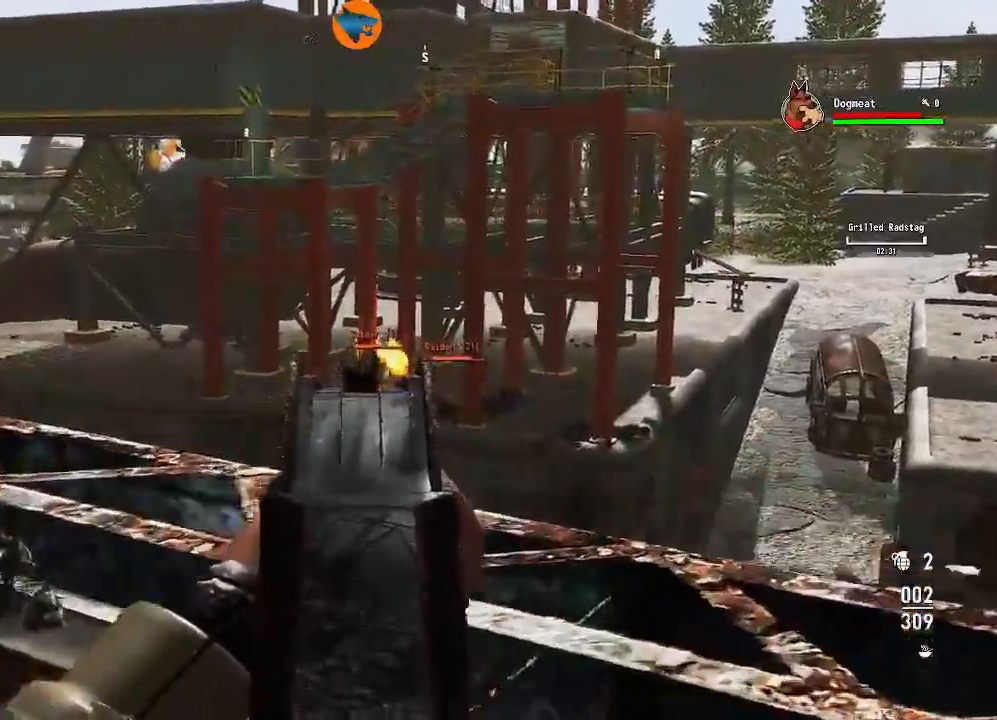
{"buttons": ["L2"], "left_stick": "center", "right_stick": "center", "events": [[33, "right_stick", "center"], [433, "left_stick", "center"], [500, "R2", "up"]]}
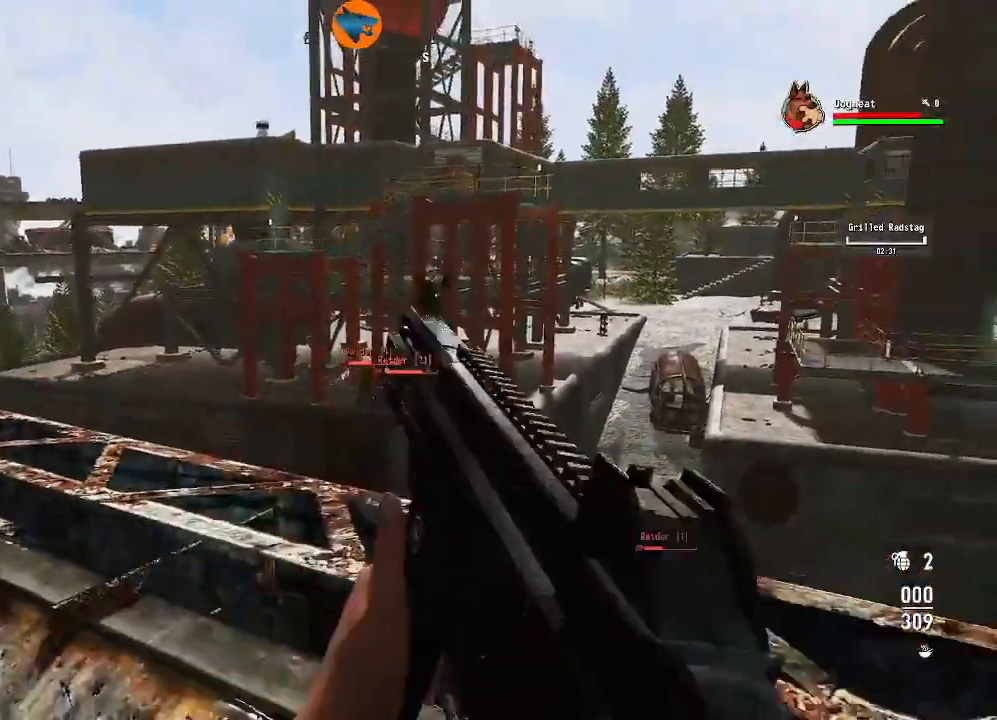
{"buttons": [], "left_stick": "left", "right_stick": "center", "events": [[167, "L2", "up"], [233, "left_stick", "right"], [367, "left_stick", "down"], [500, "left_stick", "left"]]}
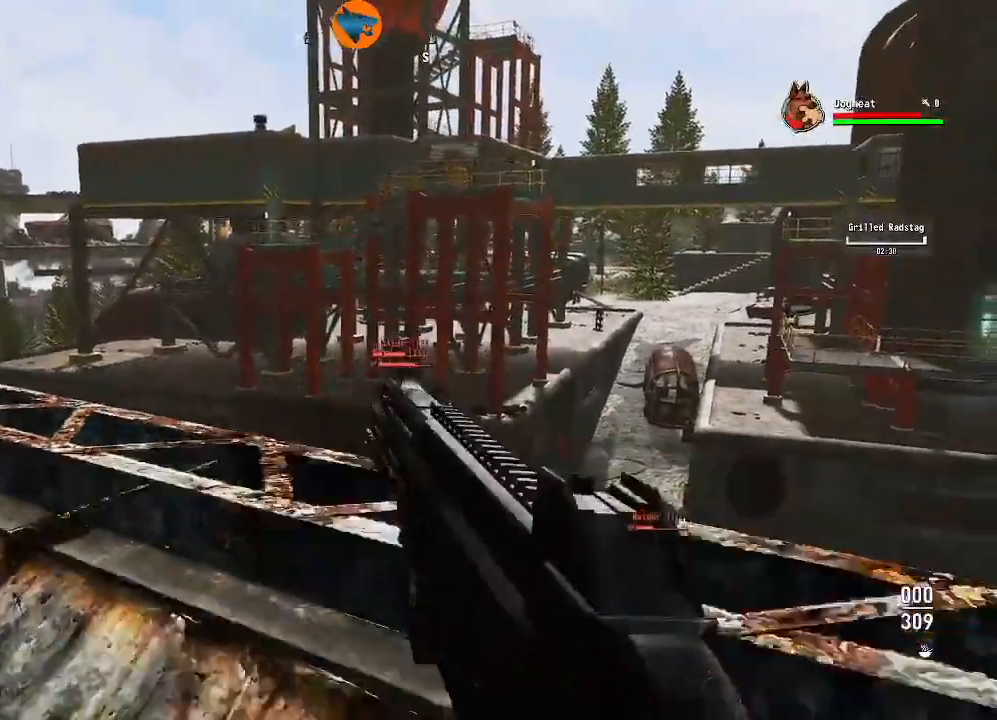
{"buttons": [], "left_stick": "up-left", "right_stick": "center"}
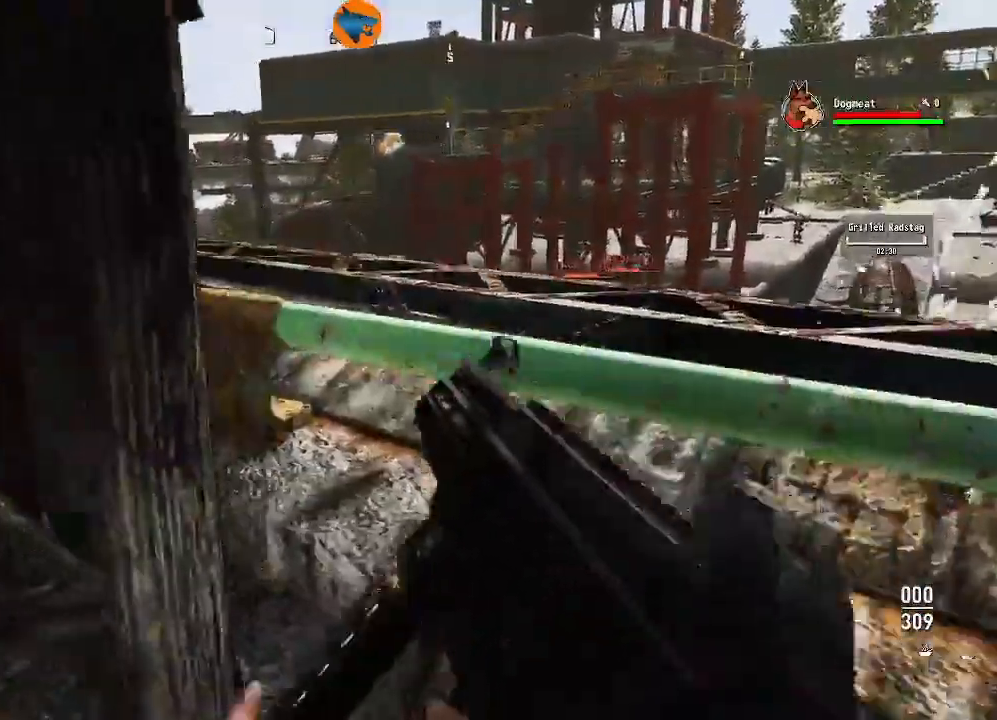
{"buttons": [], "left_stick": "center", "right_stick": "center", "events": [[200, "left_stick", "up"], [333, "left_stick", "center"]]}
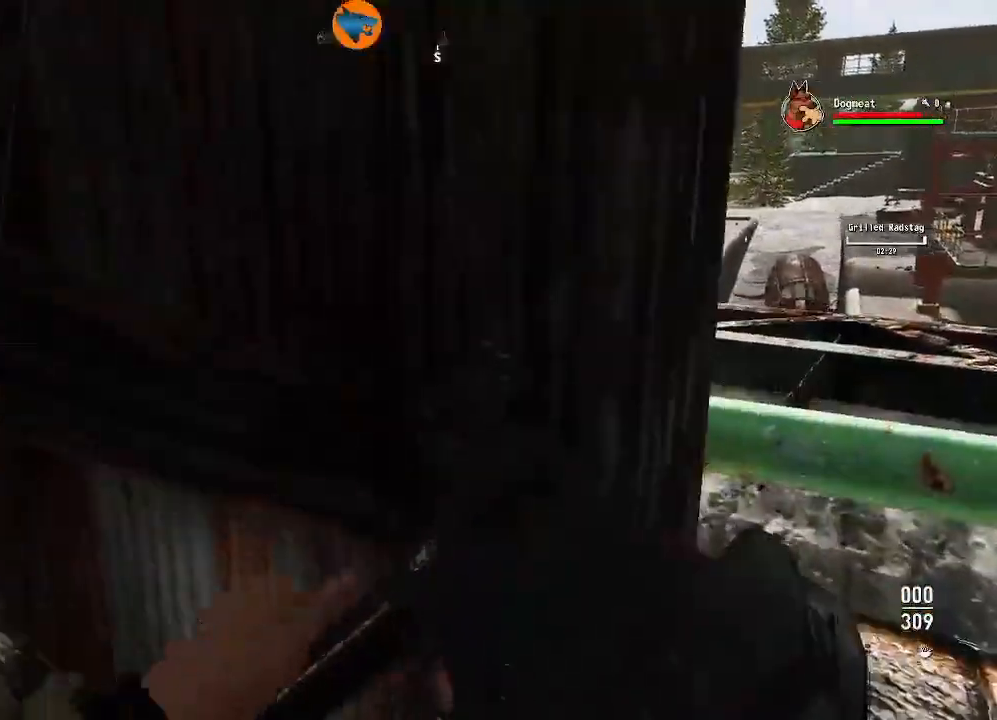
{"buttons": [], "left_stick": "right", "right_stick": "center", "events": [[133, "left_stick", "right"]]}
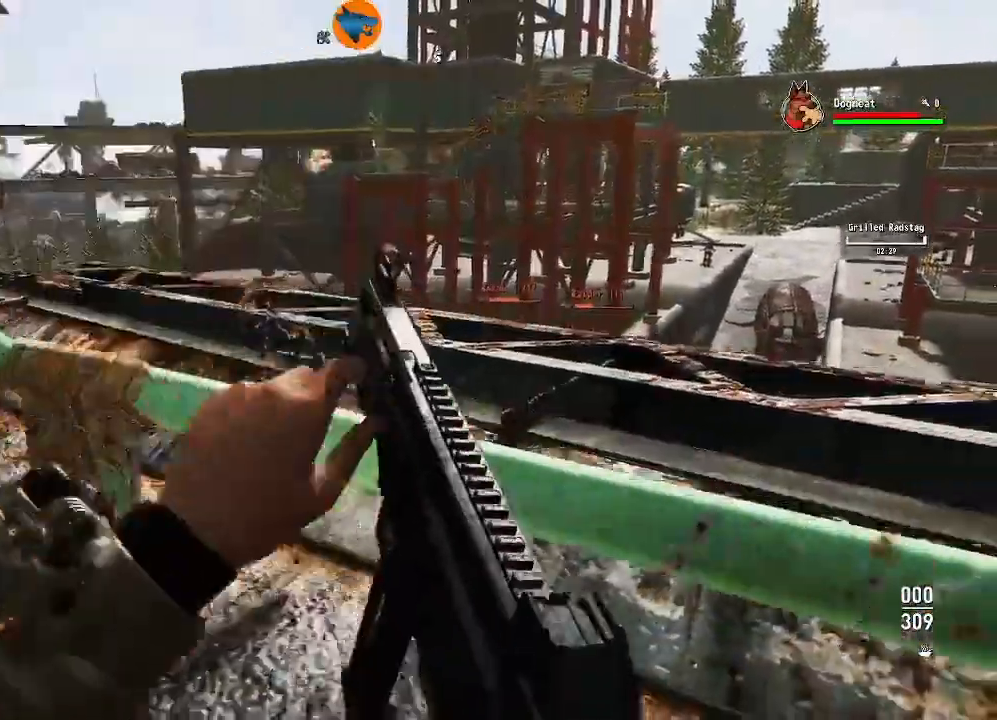
{"buttons": ["L2"], "left_stick": "up", "right_stick": "center", "events": [[333, "L2", "down"], [367, "left_stick", "up"]]}
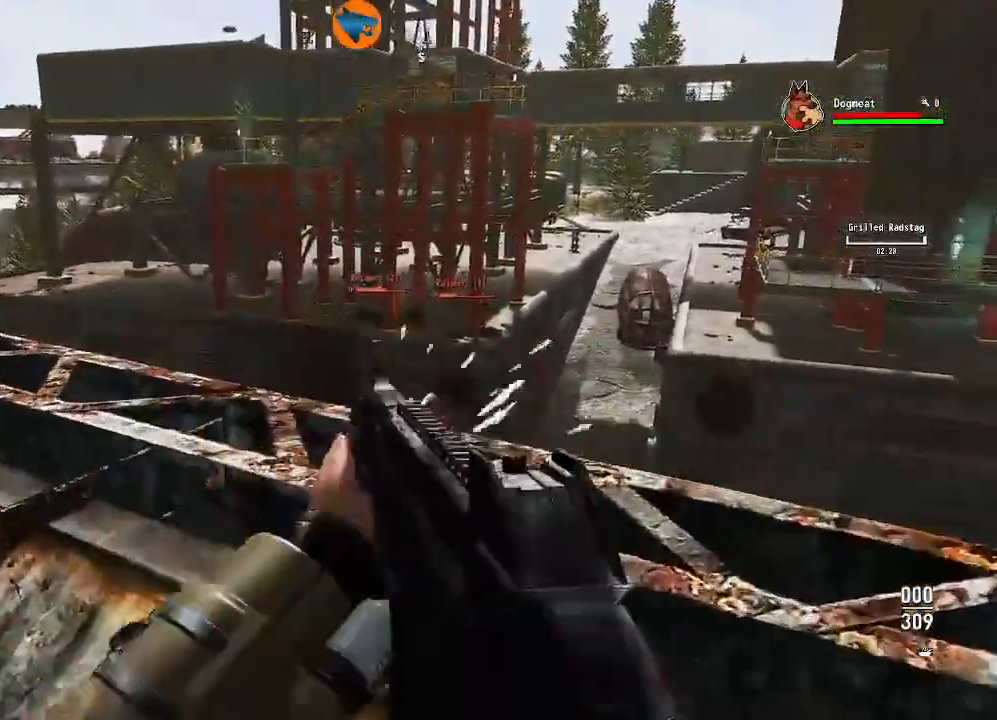
{"buttons": ["L2"], "left_stick": "center", "right_stick": "center", "events": [[267, "left_stick", "right"], [267, "right_stick", "up"], [367, "right_stick", "center"], [400, "left_stick", "center"]]}
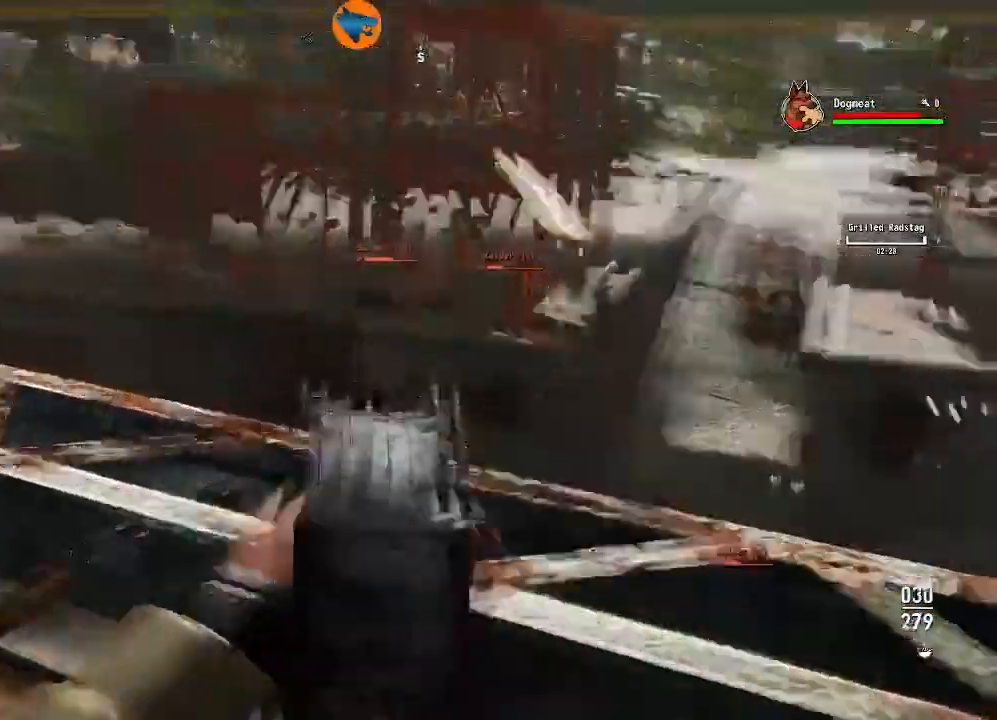
{"buttons": ["L2"], "left_stick": "right", "right_stick": "center", "events": [[33, "right_stick", "up-right"], [133, "left_stick", "right"], [200, "right_stick", "center"]]}